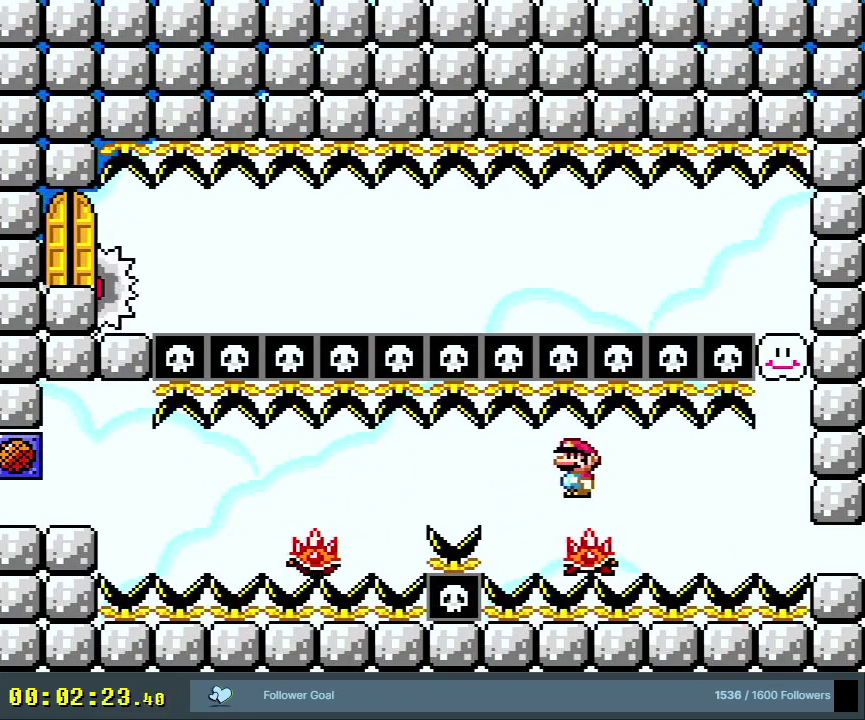
Gameplay with a controller (Nintendo layout); each line is a JSON object with the inputs held at the frame after it (dt_ms = milliseconds from this image to that frame). "events" lists button and stick changes between this image and that frame as [ms after this image, input, new state], when the widget could be followed in between. Not read: L3 R3.
{"dt_ms": 400, "buttons": ["X"], "events": []}
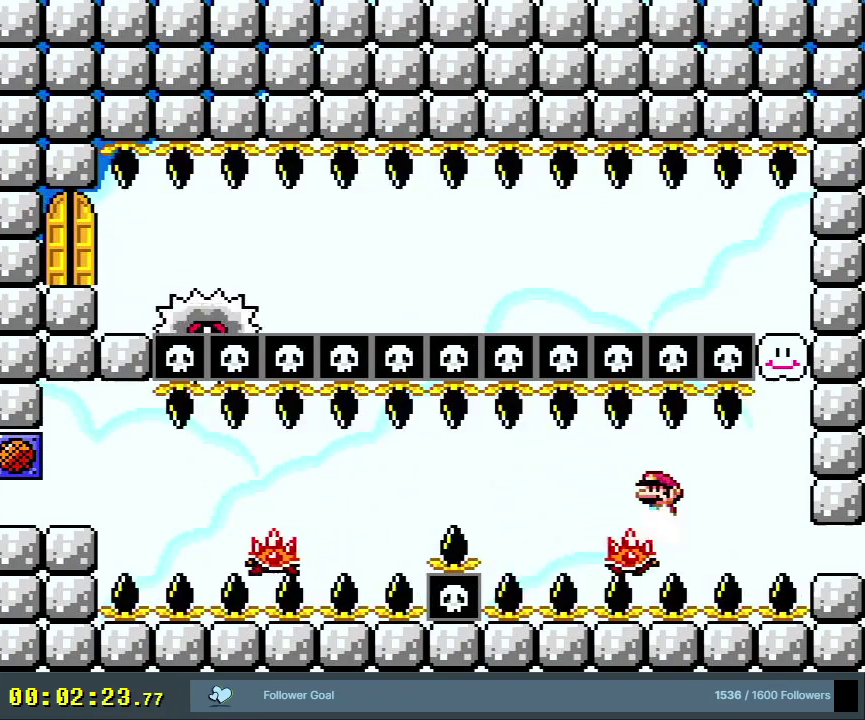
{"dt_ms": 300, "buttons": ["X", "DPAD_RIGHT"], "events": [[67, "DPAD_LEFT", "down"], [150, "DPAD_LEFT", "up"], [267, "DPAD_RIGHT", "down"]]}
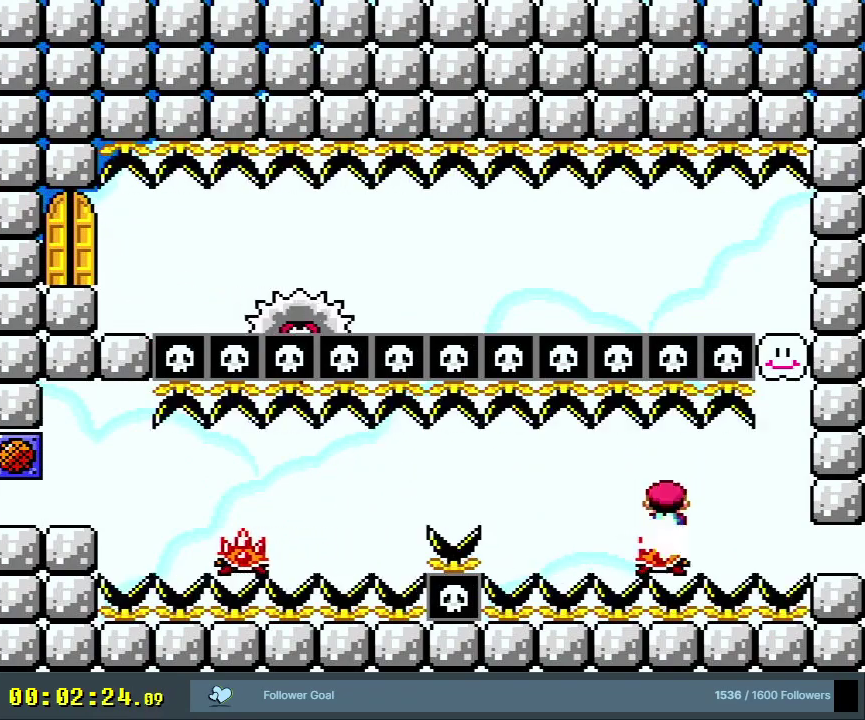
{"dt_ms": 700, "buttons": ["X", "DPAD_RIGHT"], "events": [[83, "DPAD_RIGHT", "up"], [683, "DPAD_RIGHT", "down"]]}
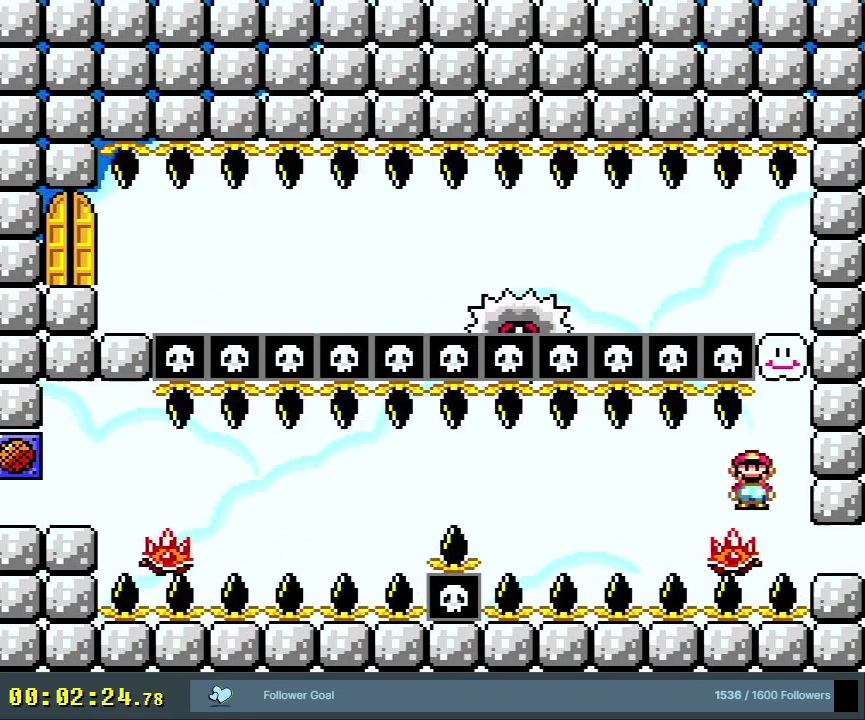
{"dt_ms": 600, "buttons": ["A", "X"], "events": [[50, "A", "down"], [100, "DPAD_RIGHT", "up"], [400, "DPAD_LEFT", "down"], [583, "DPAD_LEFT", "up"]]}
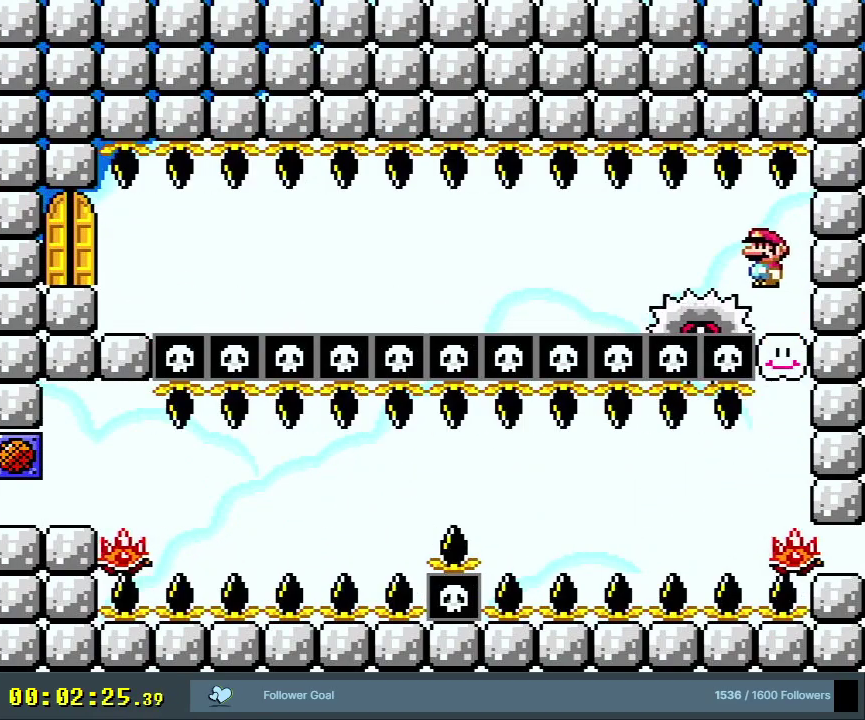
{"dt_ms": 400, "buttons": ["X", "DPAD_LEFT"], "events": [[33, "A", "up"], [67, "DPAD_RIGHT", "down"], [200, "DPAD_RIGHT", "up"], [367, "DPAD_LEFT", "down"]]}
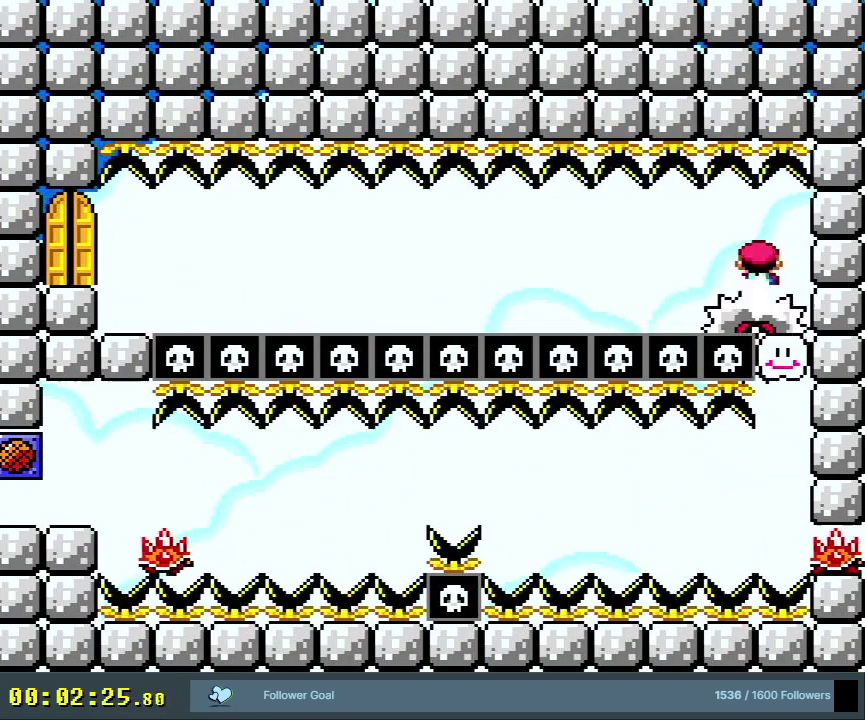
{"dt_ms": 500, "buttons": ["X"], "events": [[217, "DPAD_LEFT", "up"]]}
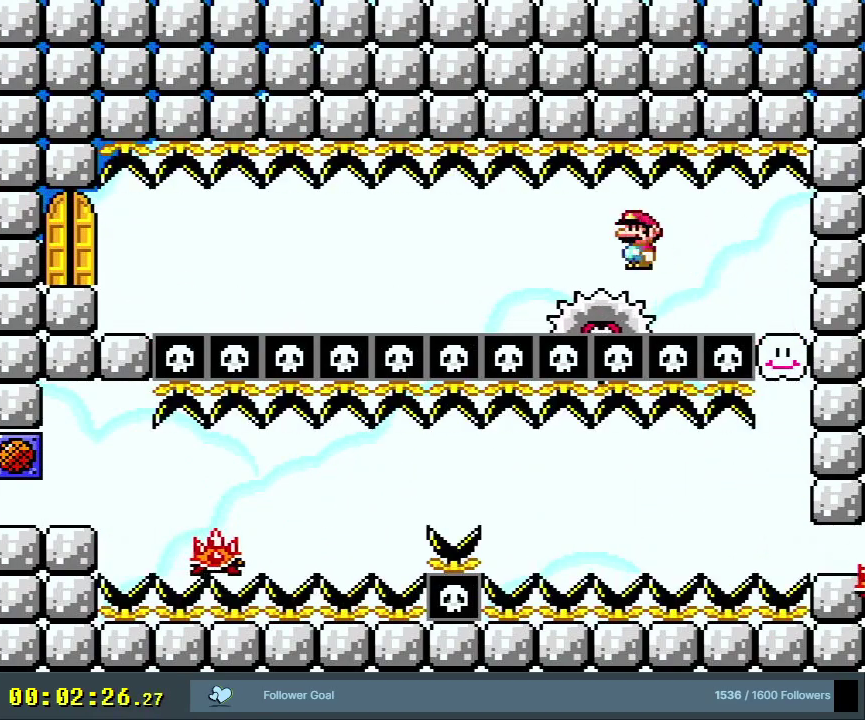
{"dt_ms": 500, "buttons": ["X"], "events": [[33, "DPAD_LEFT", "down"], [83, "DPAD_LEFT", "up"]]}
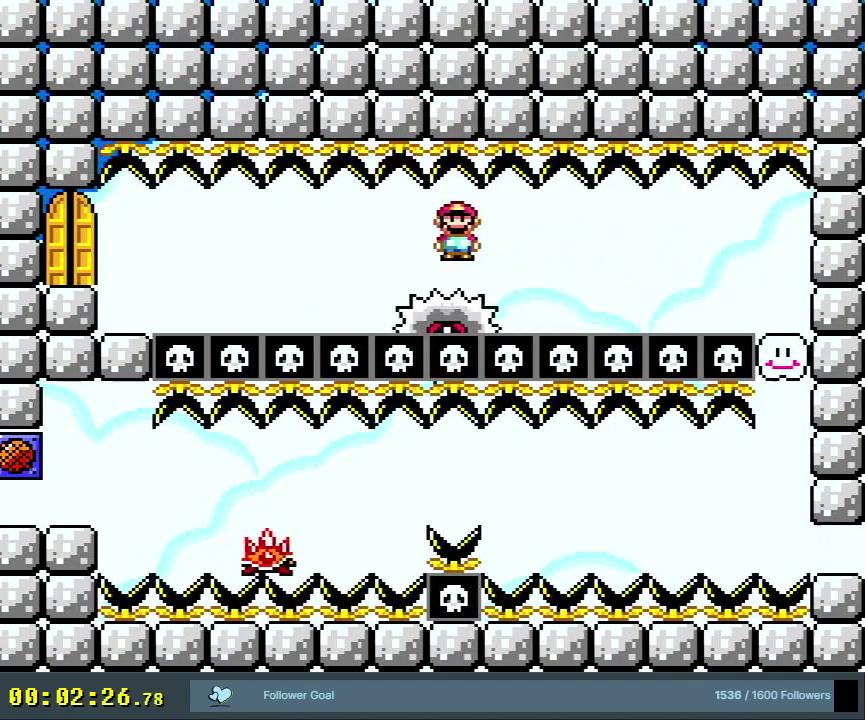
{"dt_ms": 700, "buttons": ["X"], "events": [[567, "DPAD_RIGHT", "down"], [617, "DPAD_RIGHT", "up"]]}
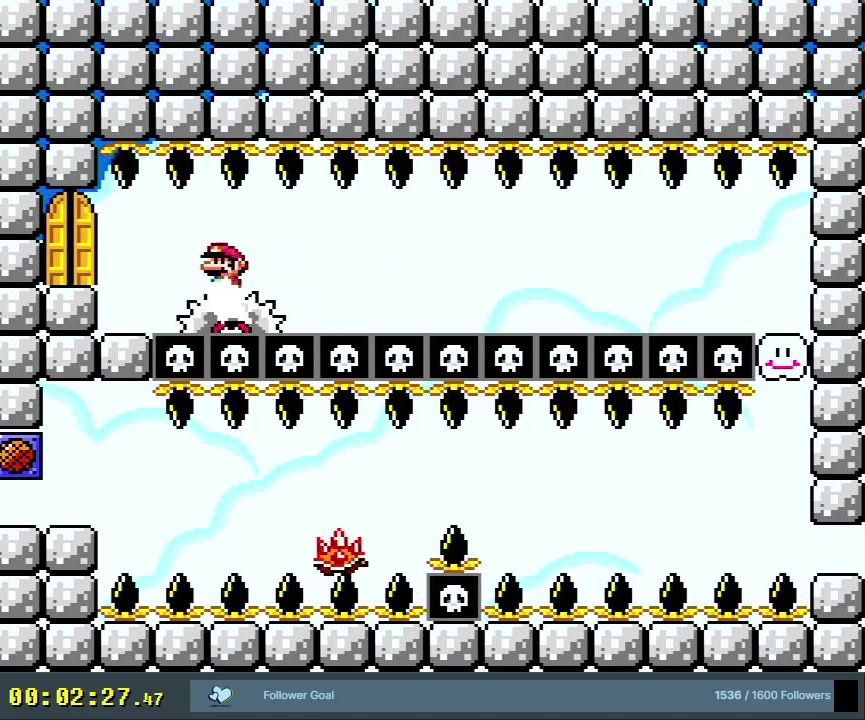
{"dt_ms": 400, "buttons": ["X"], "events": [[33, "DPAD_LEFT", "down"], [317, "DPAD_LEFT", "up"]]}
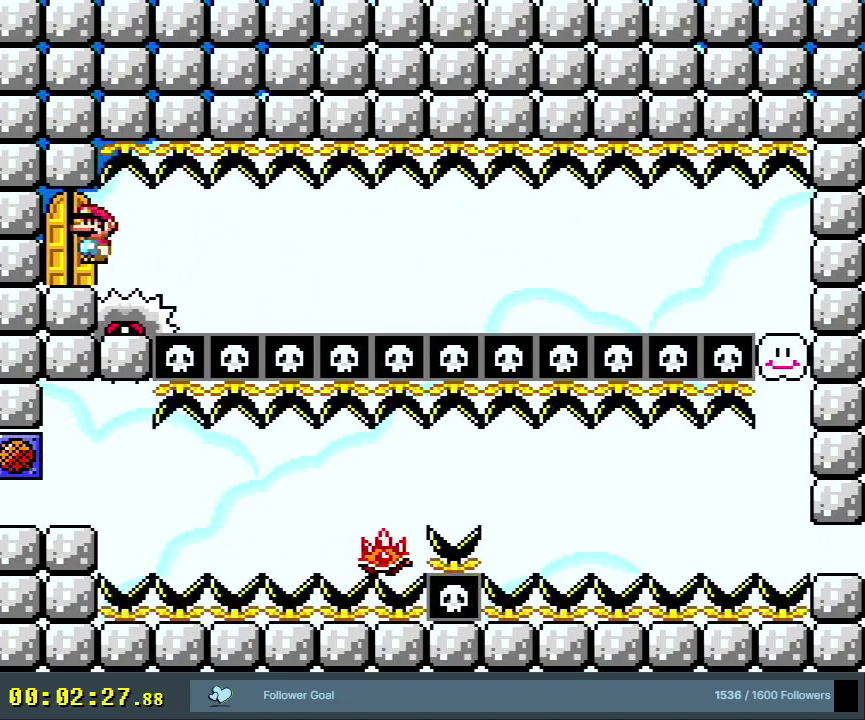
{"dt_ms": 400, "buttons": [], "events": [[333, "X", "up"]]}
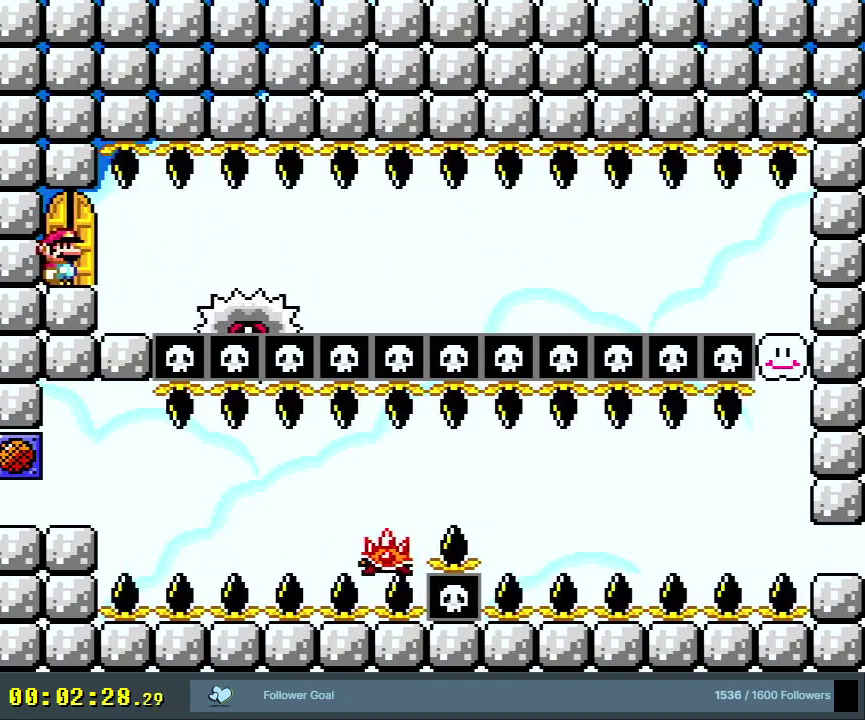
{"dt_ms": 500, "buttons": [], "events": []}
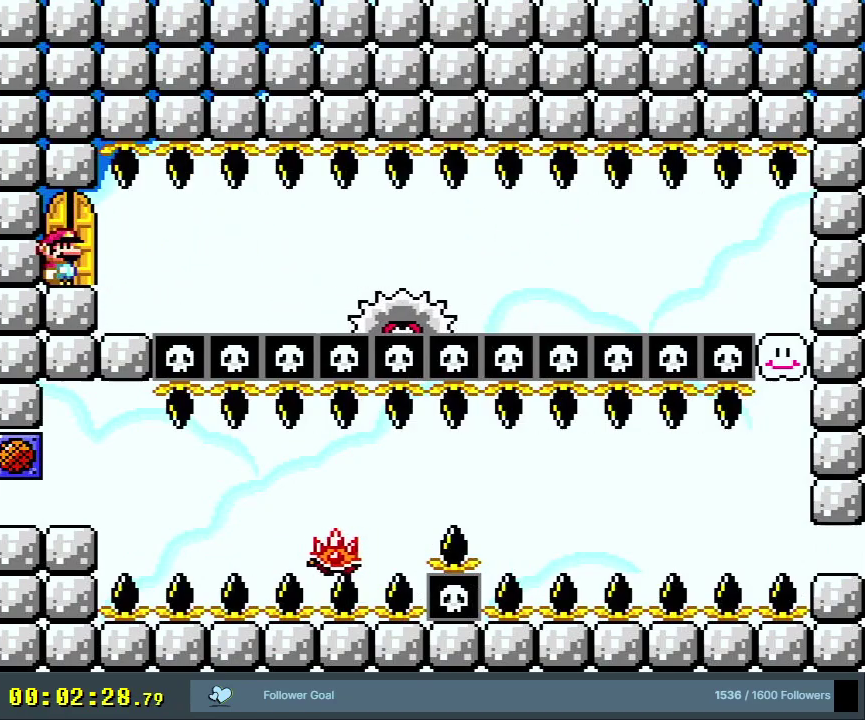
{"dt_ms": 500, "buttons": [], "events": []}
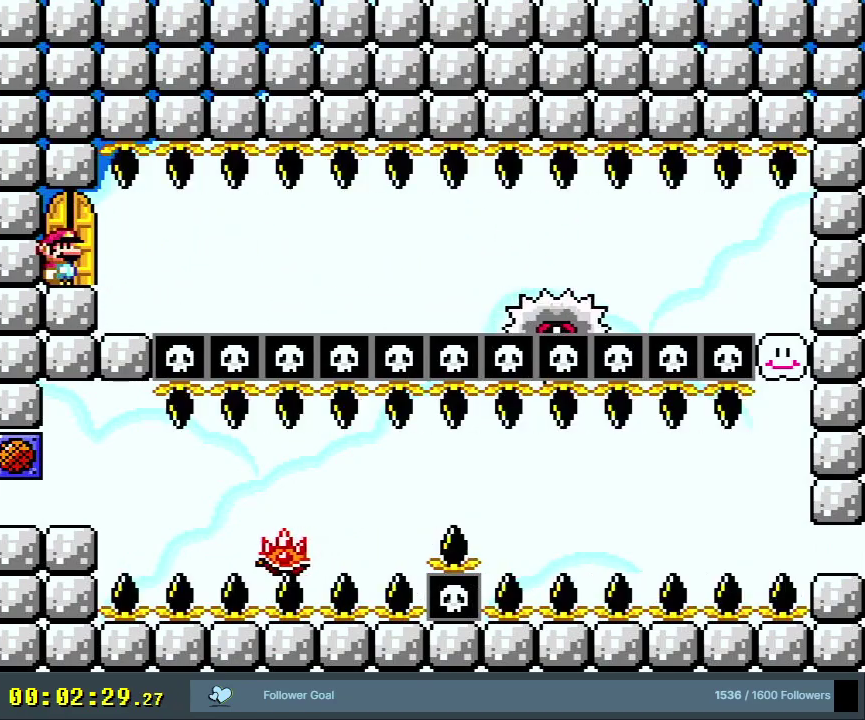
{"dt_ms": 500, "buttons": [], "events": []}
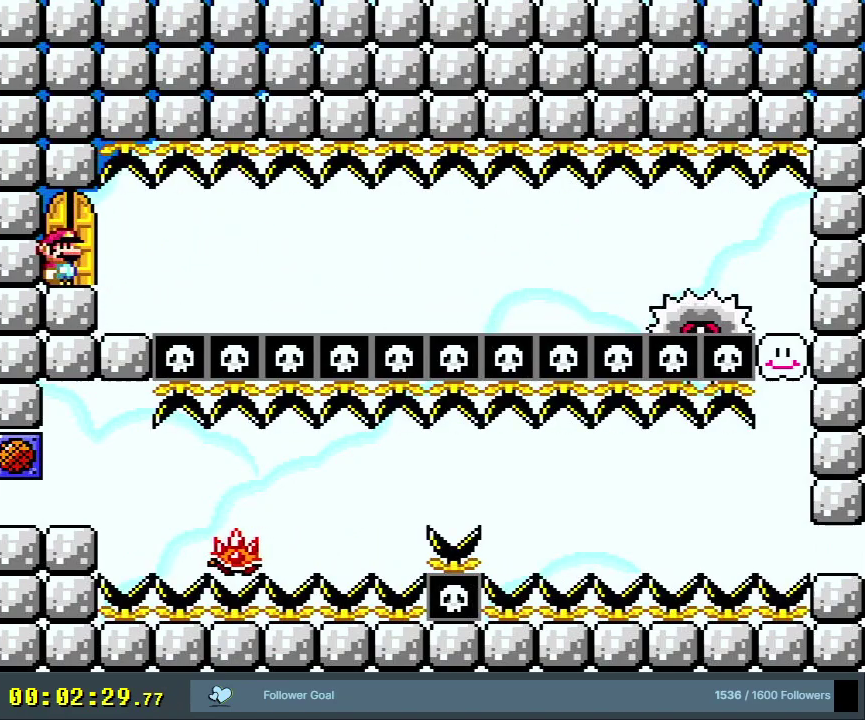
{"dt_ms": 500, "buttons": [], "events": []}
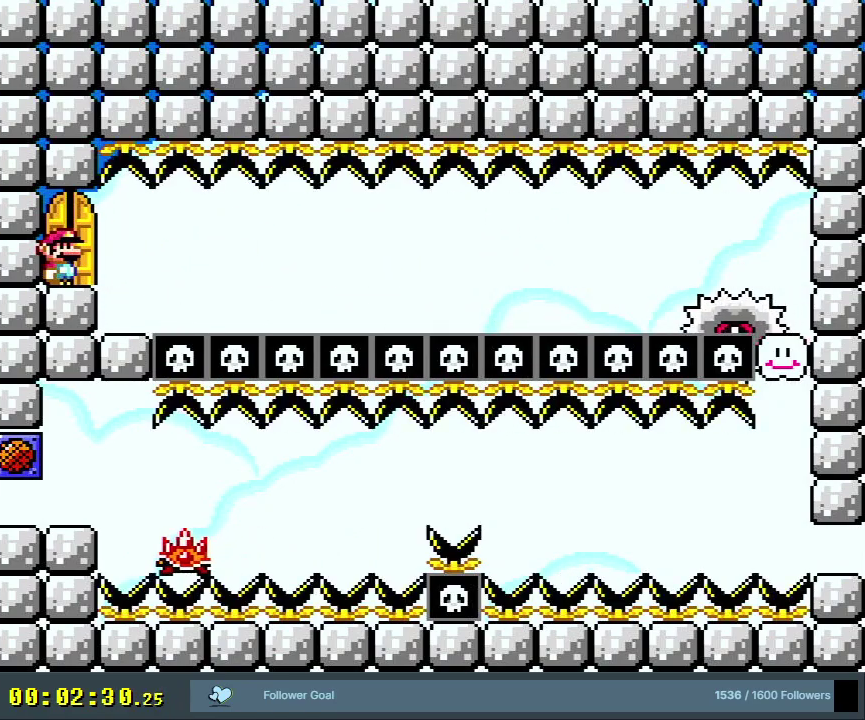
{"dt_ms": 500, "buttons": [], "events": []}
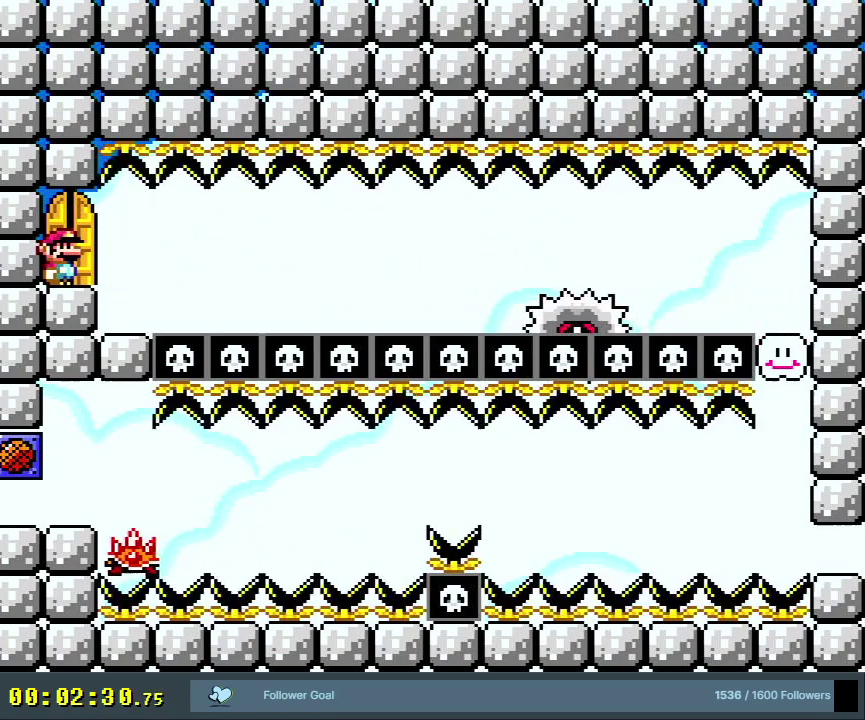
{"dt_ms": 500, "buttons": [], "events": [[383, "DPAD_UP", "down"], [500, "DPAD_UP", "up"]]}
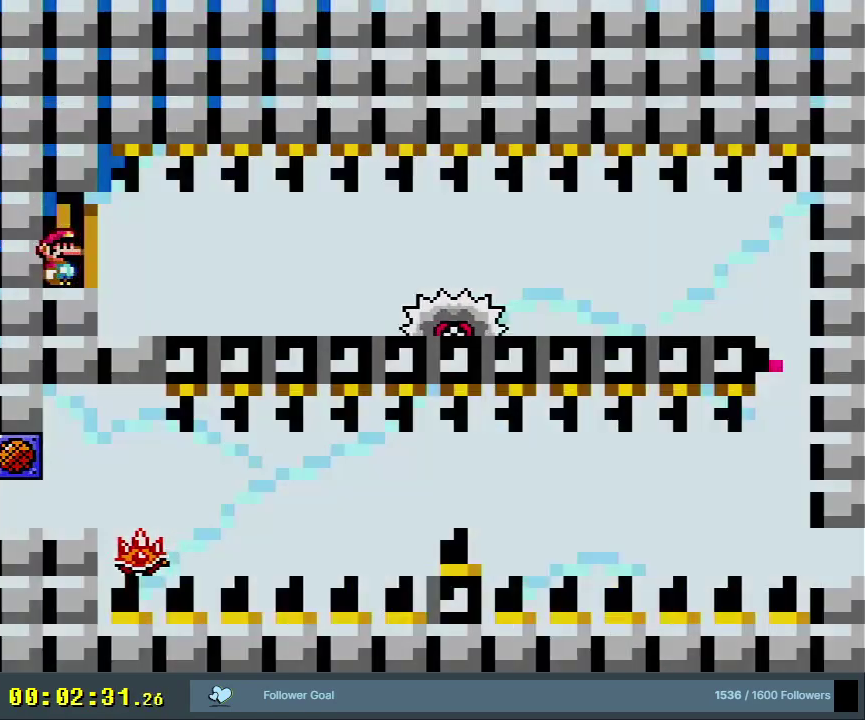
{"dt_ms": 500, "buttons": [], "events": []}
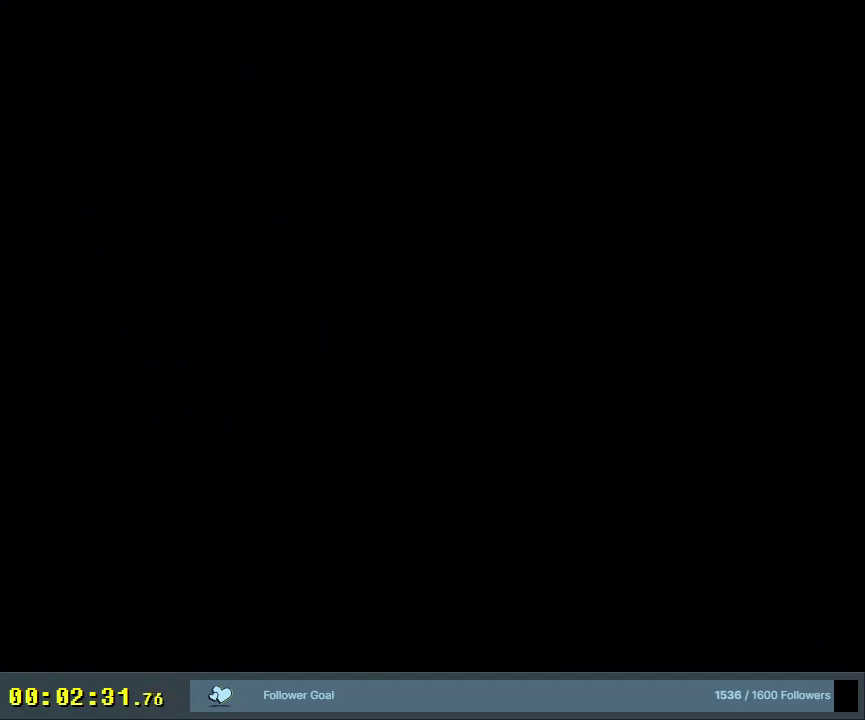
{"dt_ms": 500, "buttons": [], "events": []}
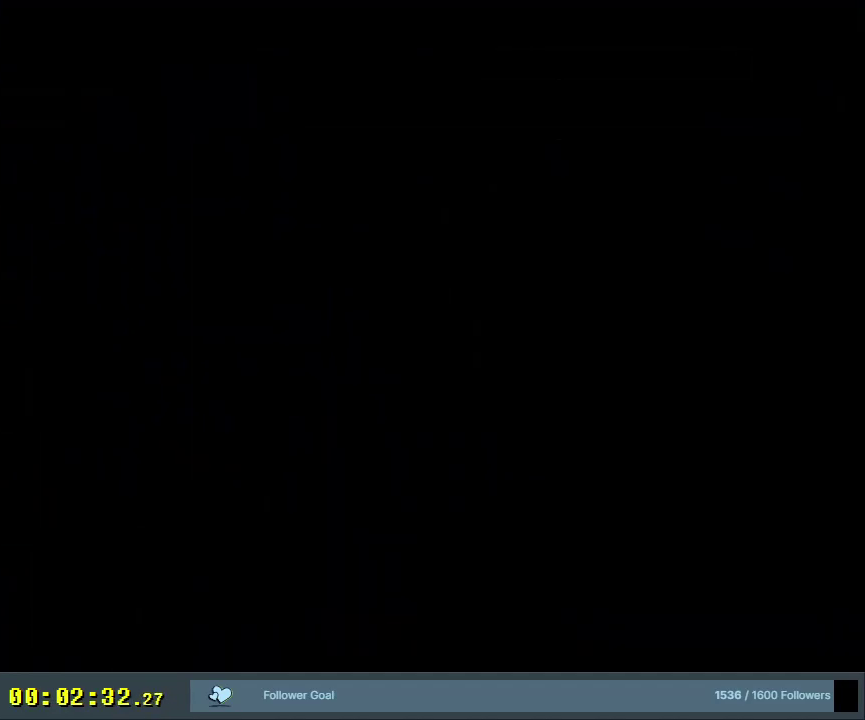
{"dt_ms": 500, "buttons": [], "events": []}
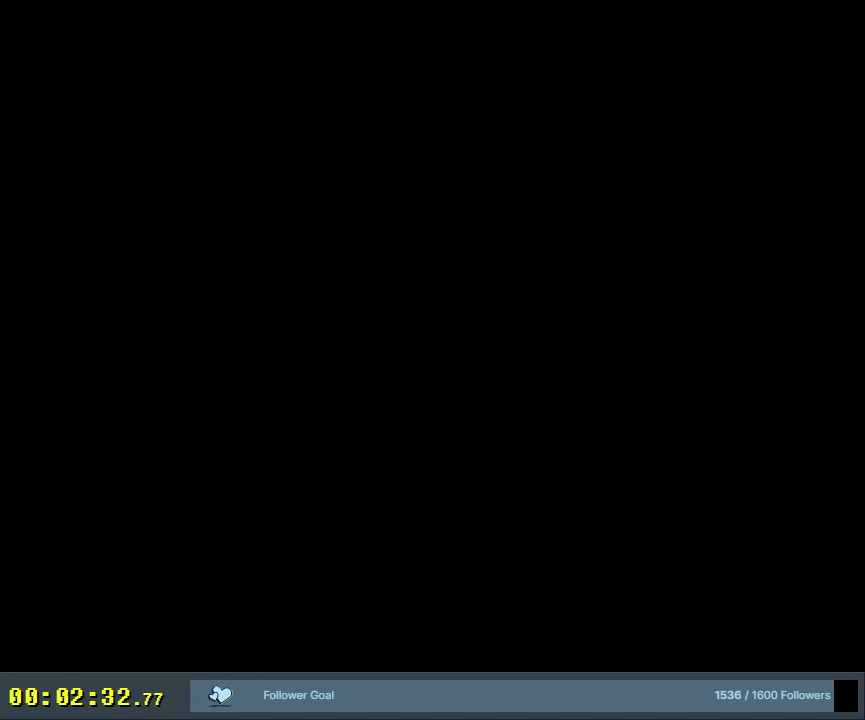
{"dt_ms": 500, "buttons": [], "events": []}
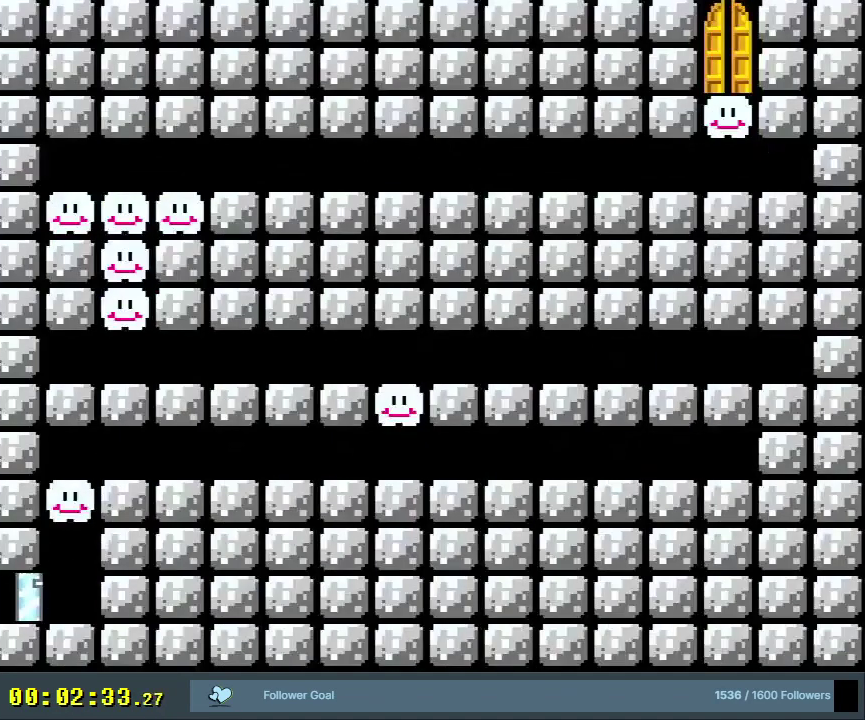
{"dt_ms": 500, "buttons": ["Y"], "events": [[17, "Y", "down"]]}
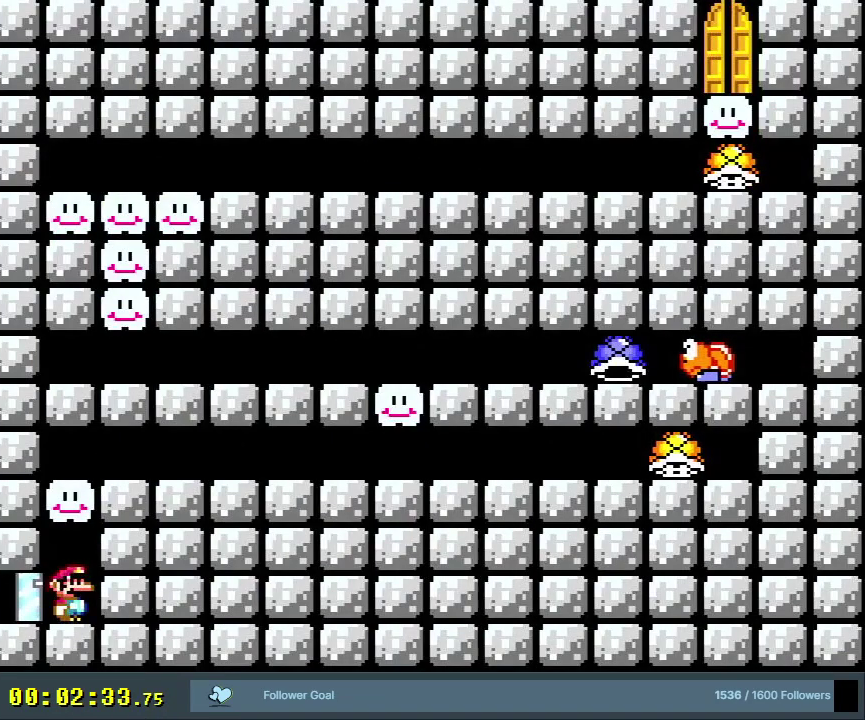
{"dt_ms": 500, "buttons": ["Y"], "events": []}
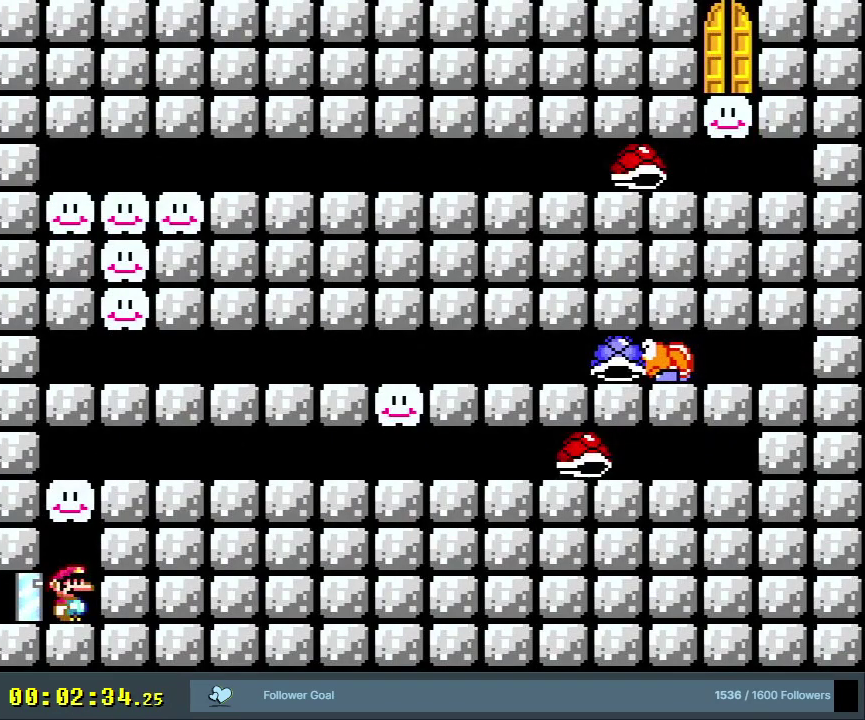
{"dt_ms": 500, "buttons": ["Y"], "events": []}
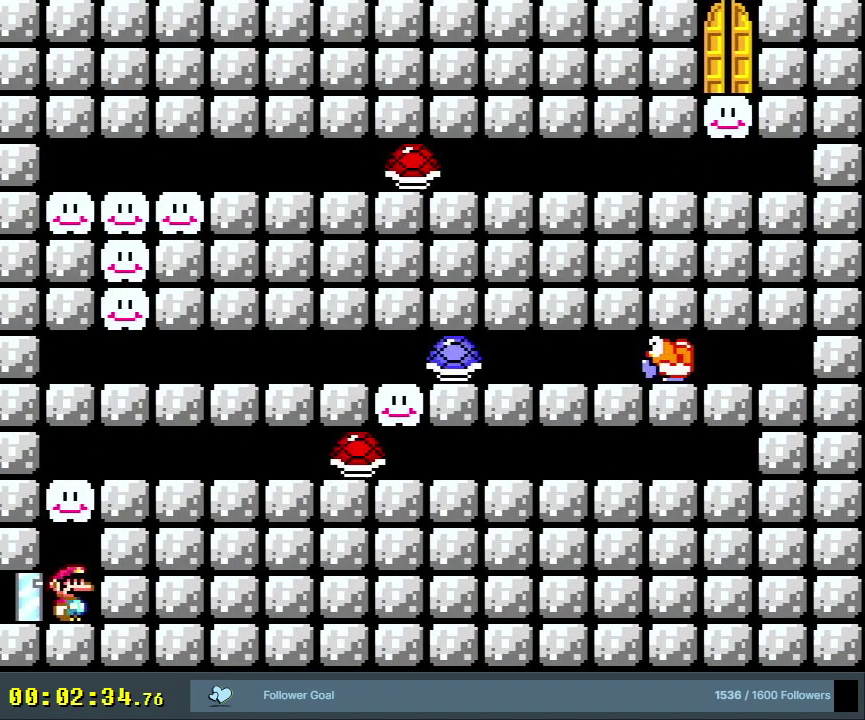
{"dt_ms": 500, "buttons": ["Y"], "events": []}
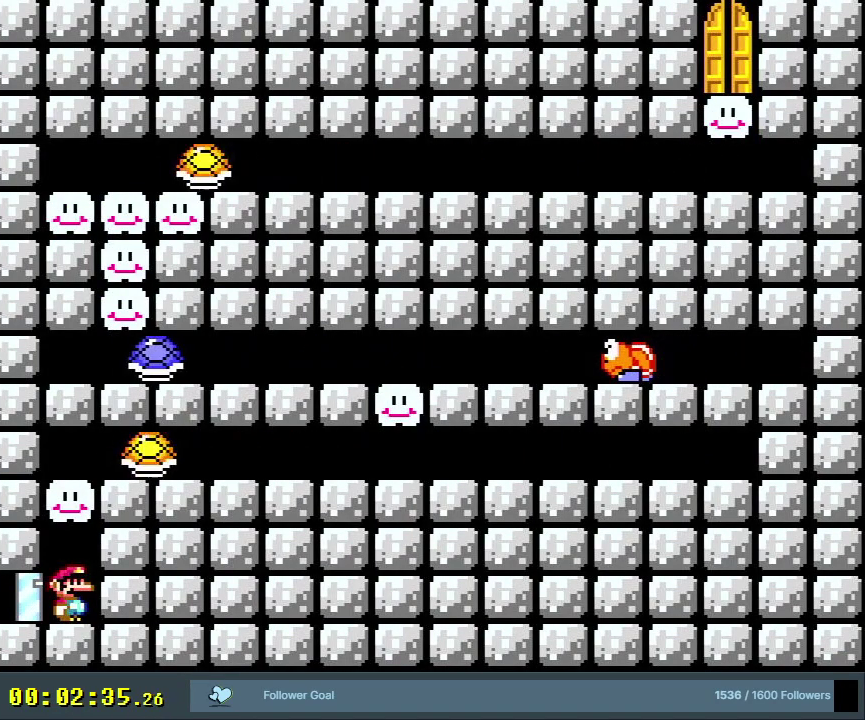
{"dt_ms": 500, "buttons": ["Y"], "events": []}
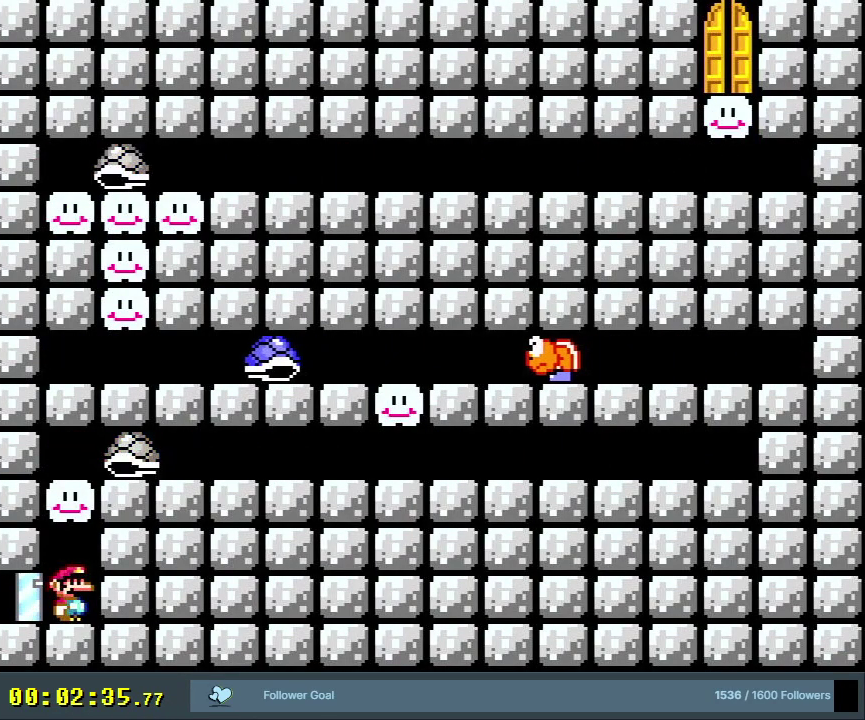
{"dt_ms": 700, "buttons": ["Y"], "events": [[450, "Y", "up"], [617, "Y", "down"]]}
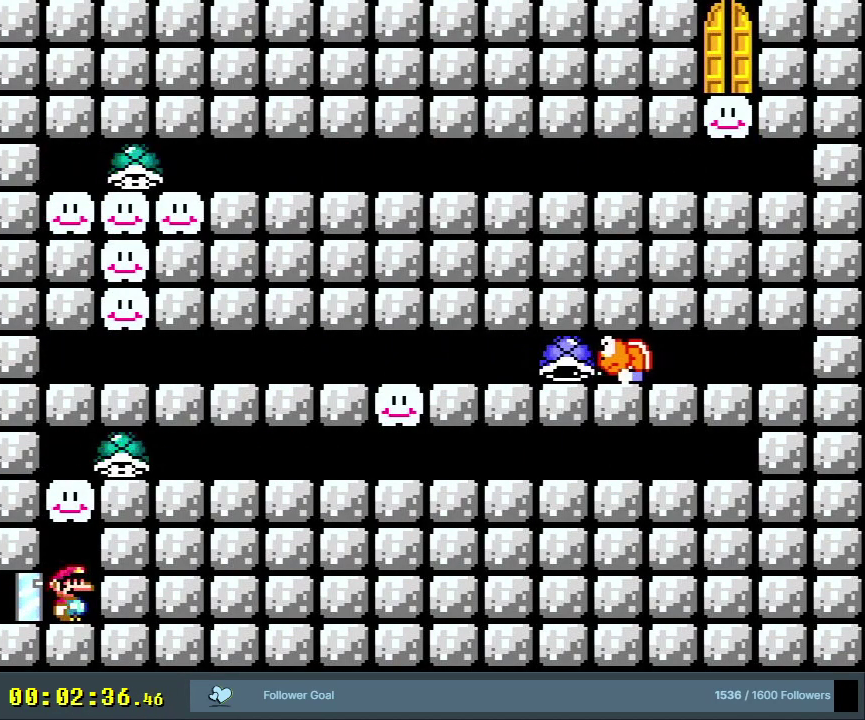
{"dt_ms": 300, "buttons": ["Y"], "events": []}
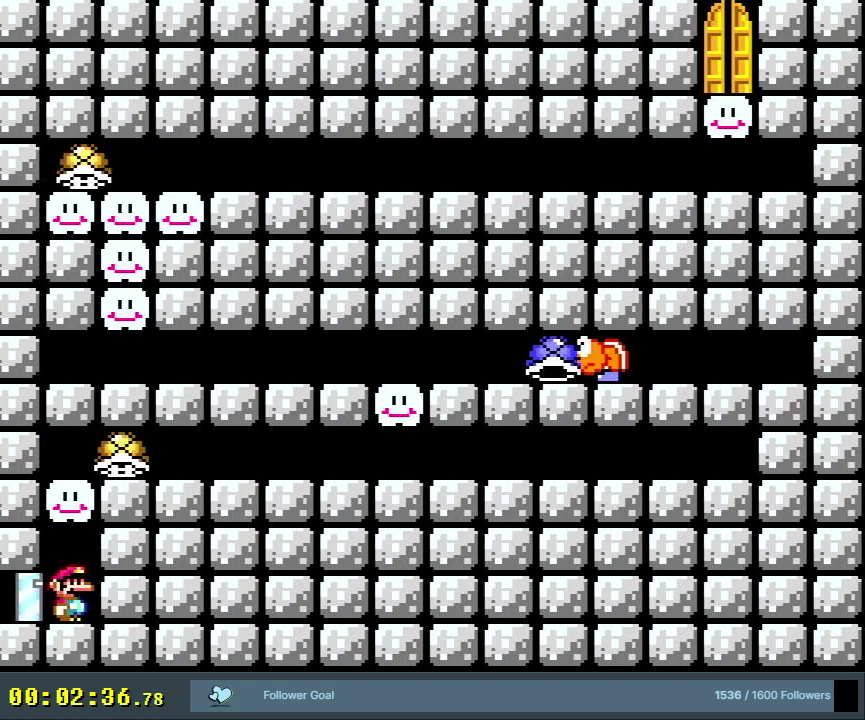
{"dt_ms": 500, "buttons": ["Y"], "events": []}